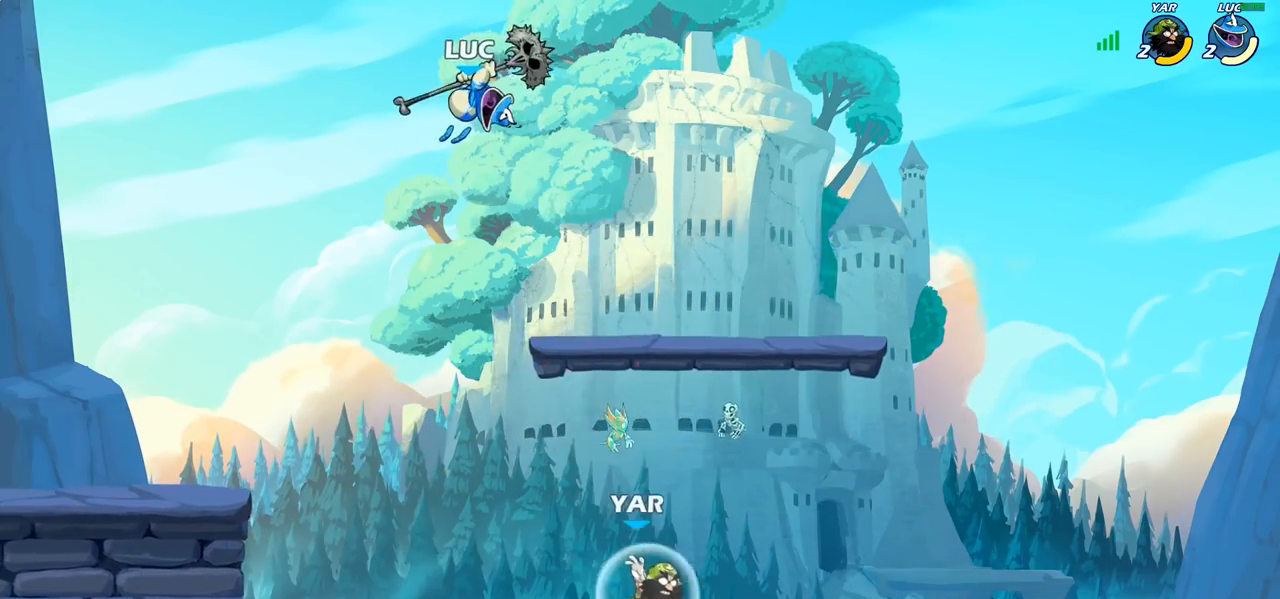
Gameplay with a controller (PlayStation layout); each line is a JSON object with the inputs held at the frame after it. "events" lists button and stick changes between this image and that frame as [ms after this image, input, new state], when the widget could be followed in between.
{"buttons": ["CIRCLE"], "left_stick": "down-left", "right_stick": "center", "events": []}
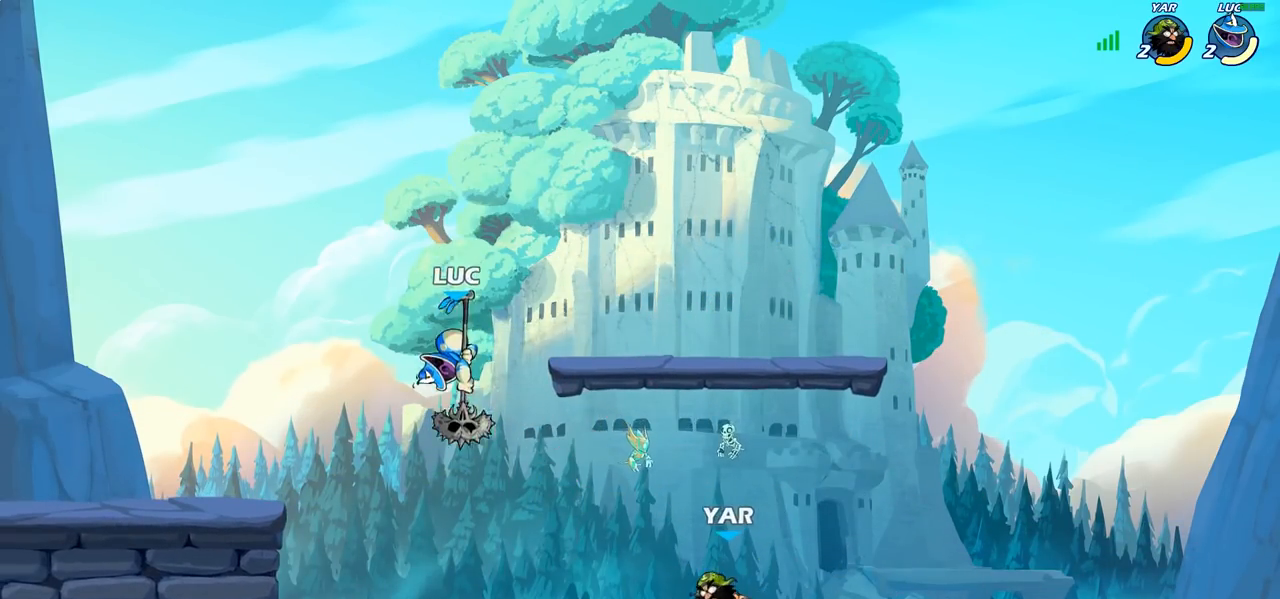
{"buttons": [], "left_stick": "center", "right_stick": "center", "events": [[150, "left_stick", "down"], [300, "CIRCLE", "up"], [333, "left_stick", "center"]]}
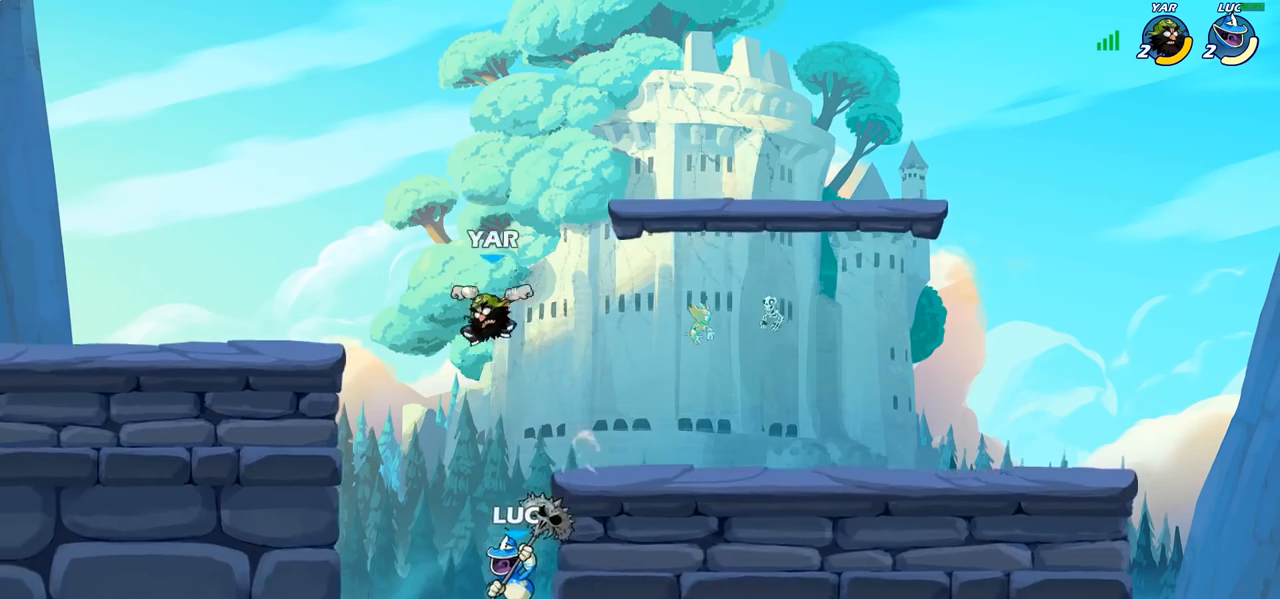
{"buttons": [], "left_stick": "center", "right_stick": "center"}
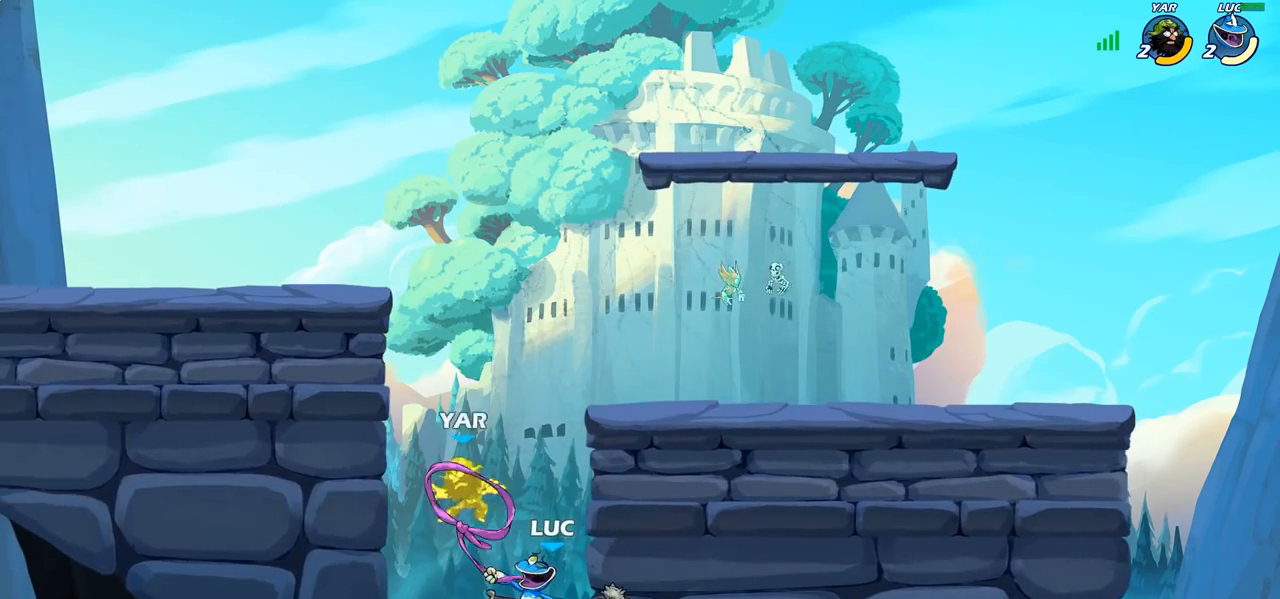
{"buttons": [], "left_stick": "center", "right_stick": "center", "events": []}
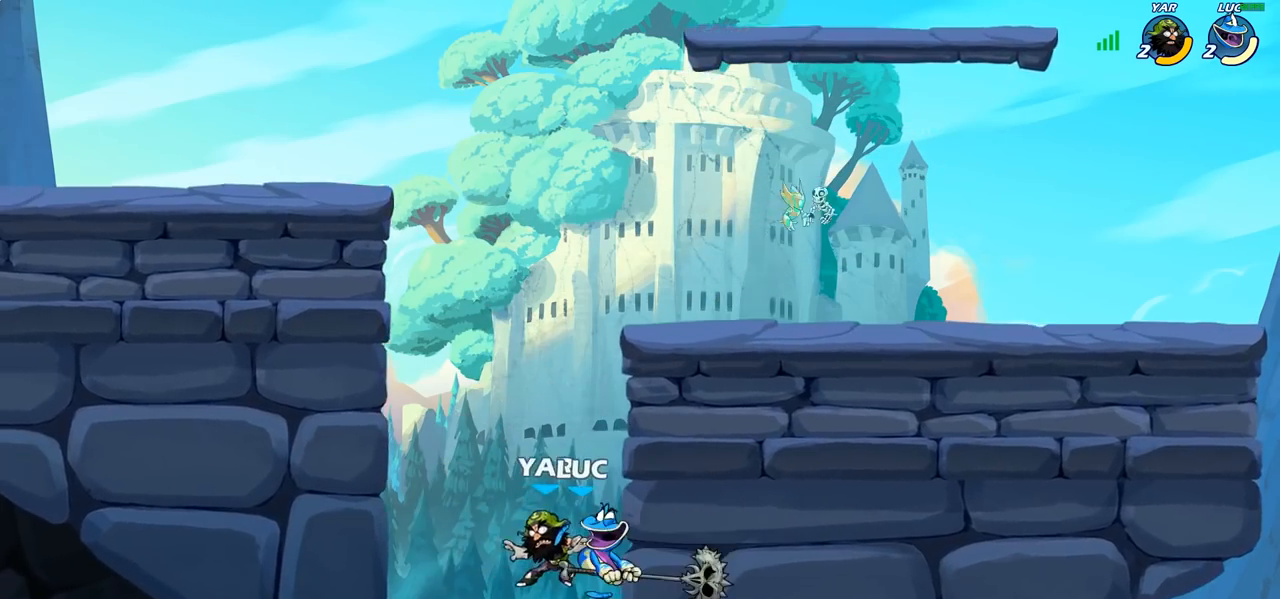
{"buttons": ["R2"], "left_stick": "up", "right_stick": "center", "events": [[67, "left_stick", "up"], [450, "R2", "down"]]}
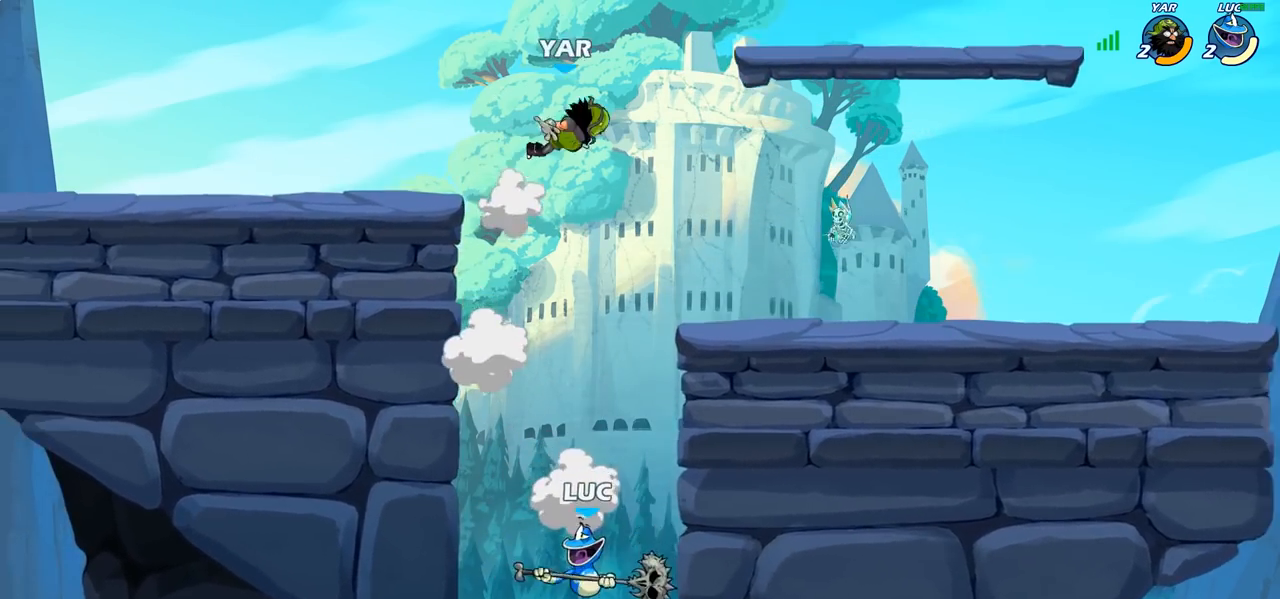
{"buttons": [], "left_stick": "up", "right_stick": "center", "events": [[283, "R2", "up"], [333, "CIRCLE", "down"], [450, "CIRCLE", "up"]]}
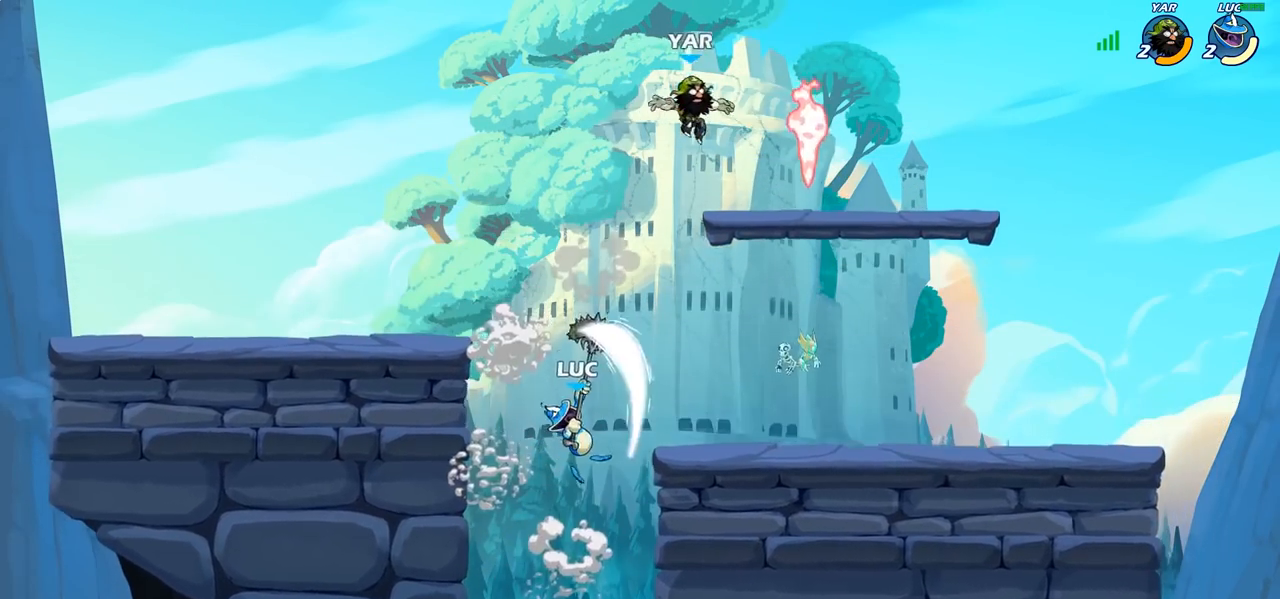
{"buttons": [], "left_stick": "right", "right_stick": "center", "events": [[17, "left_stick", "up-left"], [117, "left_stick", "left"], [467, "left_stick", "right"]]}
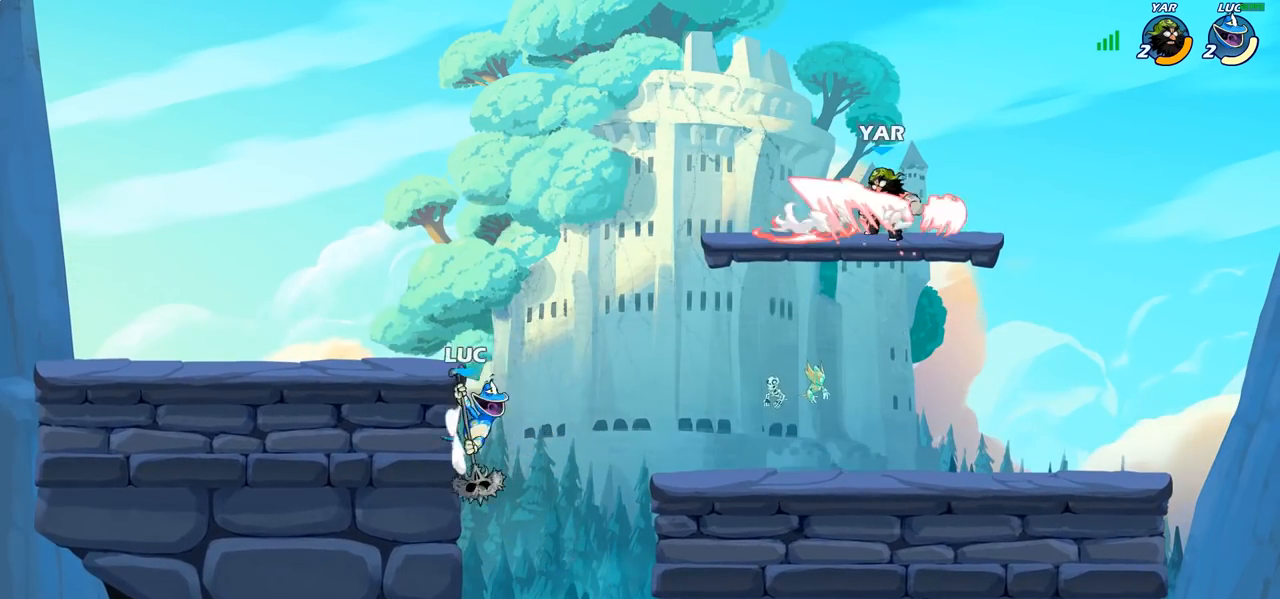
{"buttons": [], "left_stick": "up", "right_stick": "center", "events": [[100, "left_stick", "down-right"], [233, "CROSS", "down"], [317, "left_stick", "up-right"], [350, "CROSS", "up"], [400, "CROSS", "down"], [417, "CROSS", "up"], [417, "SQUARE", "down"], [433, "left_stick", "up"], [500, "SQUARE", "up"]]}
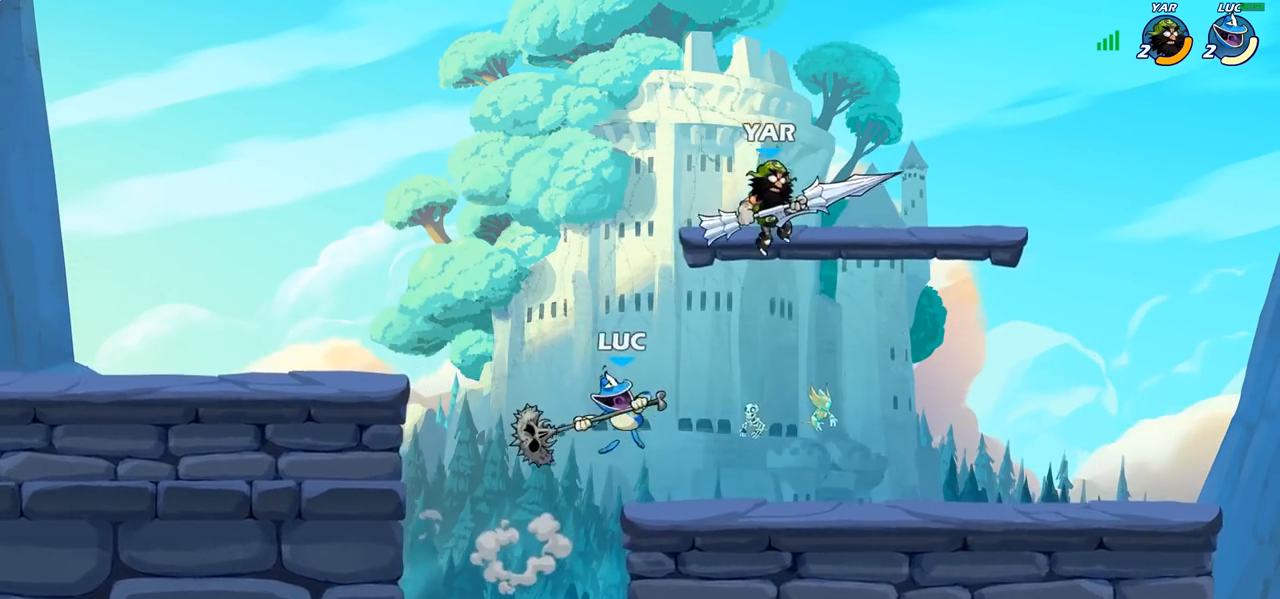
{"buttons": [], "left_stick": "center", "right_stick": "center", "events": [[33, "left_stick", "up-left"], [367, "left_stick", "up-right"], [450, "left_stick", "center"]]}
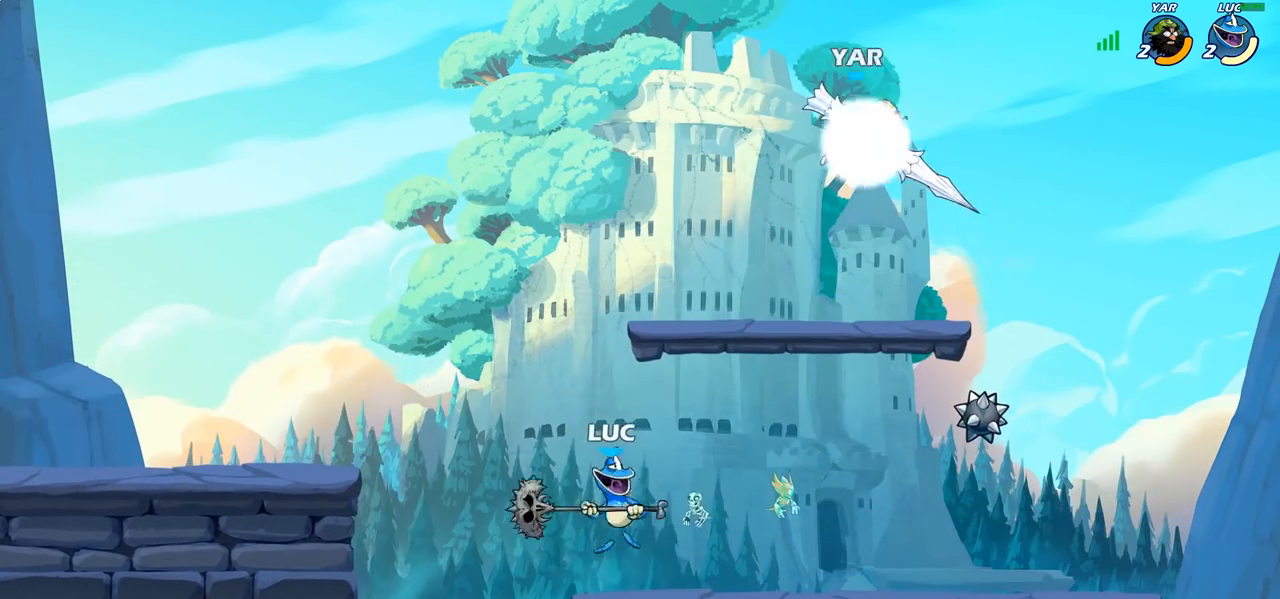
{"buttons": ["CIRCLE", "R2"], "left_stick": "right", "right_stick": "center", "events": [[283, "left_stick", "right"], [450, "R2", "down"], [500, "CIRCLE", "down"]]}
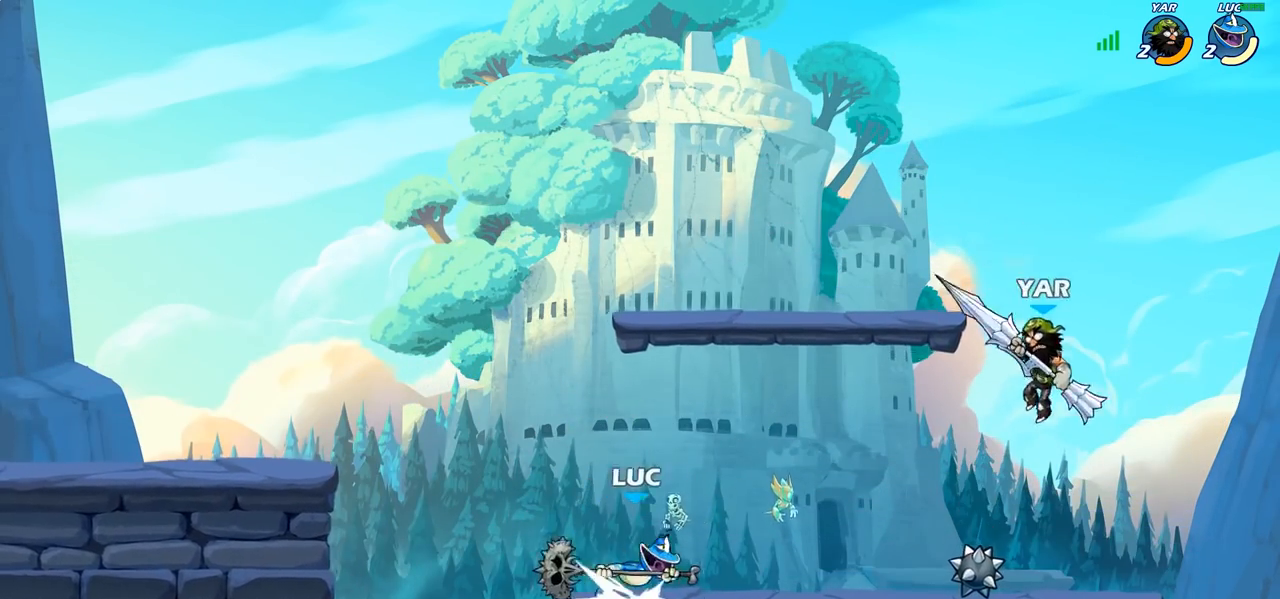
{"buttons": [], "left_stick": "center", "right_stick": "center", "events": [[33, "R2", "up"], [67, "CIRCLE", "up"], [433, "left_stick", "center"]]}
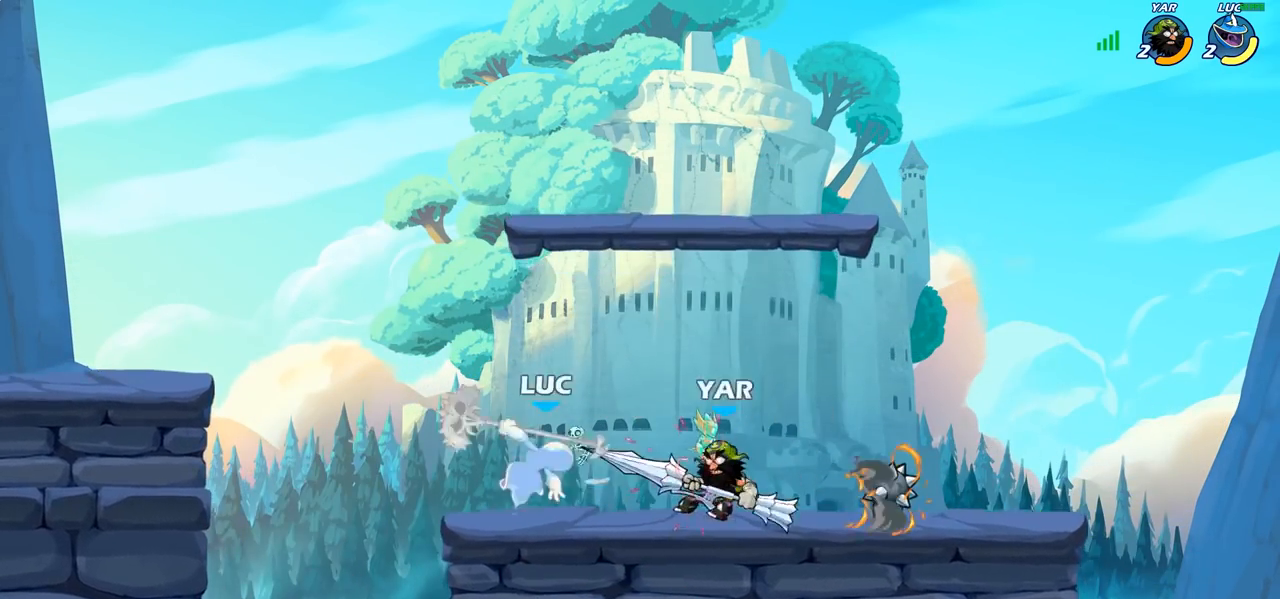
{"buttons": [], "left_stick": "down-right", "right_stick": "center", "events": [[217, "left_stick", "down"], [450, "left_stick", "down-right"]]}
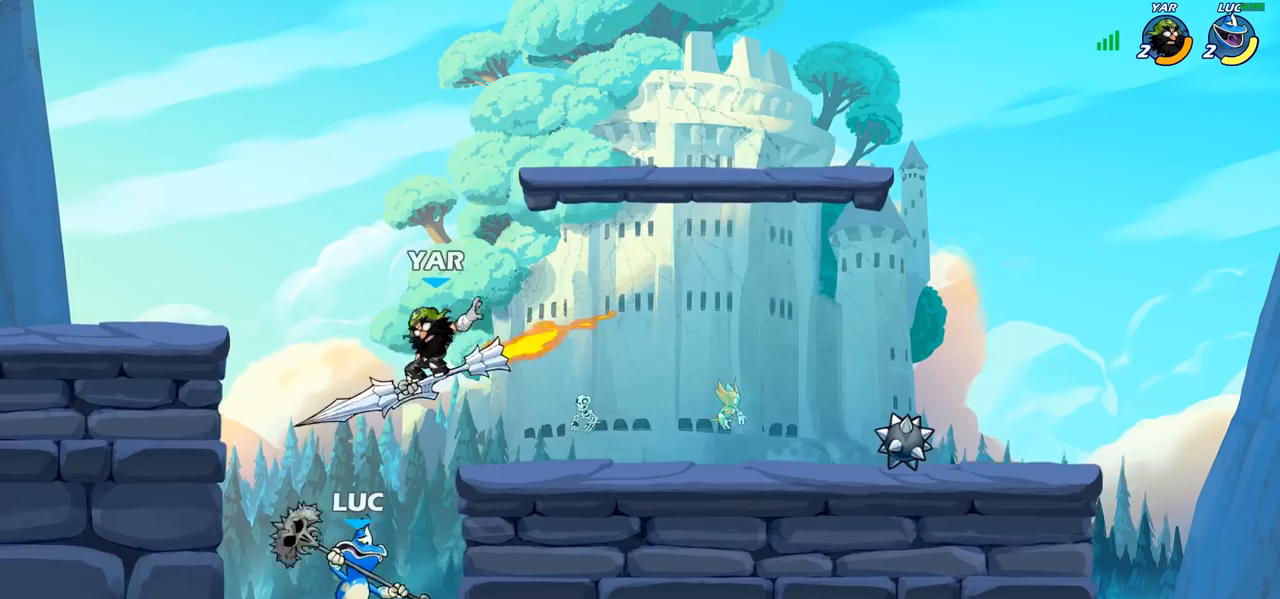
{"buttons": [], "left_stick": "left", "right_stick": "center", "events": [[17, "left_stick", "right"], [117, "left_stick", "left"], [133, "CROSS", "down"], [217, "CIRCLE", "down"], [217, "CROSS", "up"], [283, "CIRCLE", "up"]]}
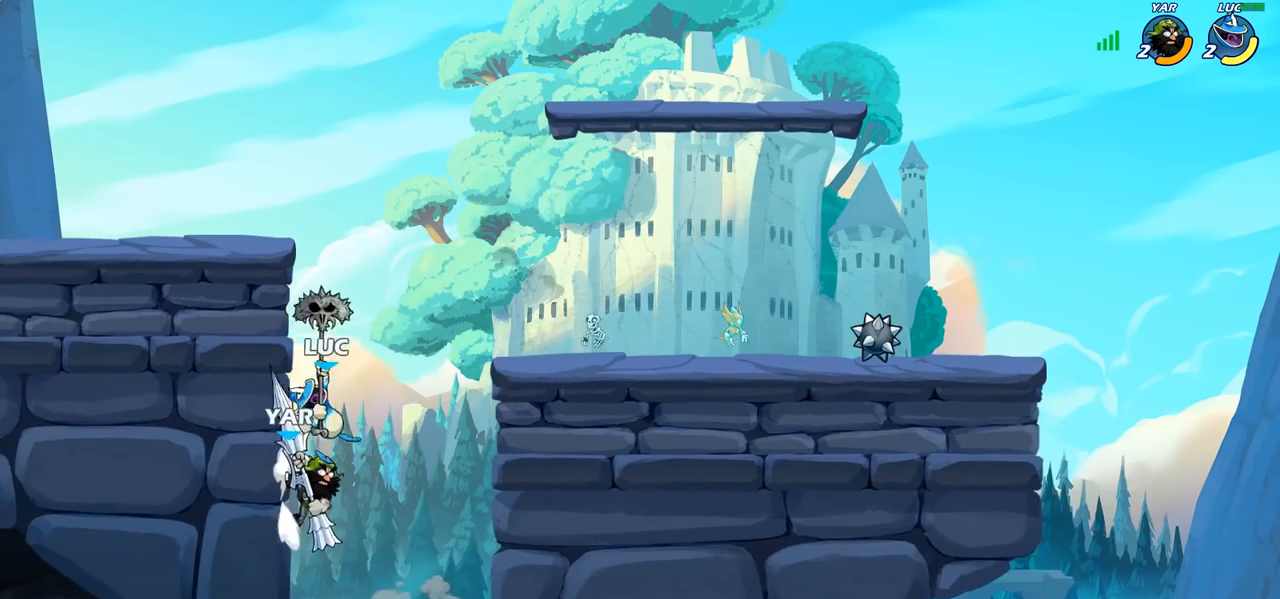
{"buttons": ["CIRCLE"], "left_stick": "down", "right_stick": "center", "events": [[167, "left_stick", "up"], [267, "left_stick", "right"], [300, "CROSS", "down"], [400, "left_stick", "down"], [417, "CIRCLE", "down"], [417, "CROSS", "up"]]}
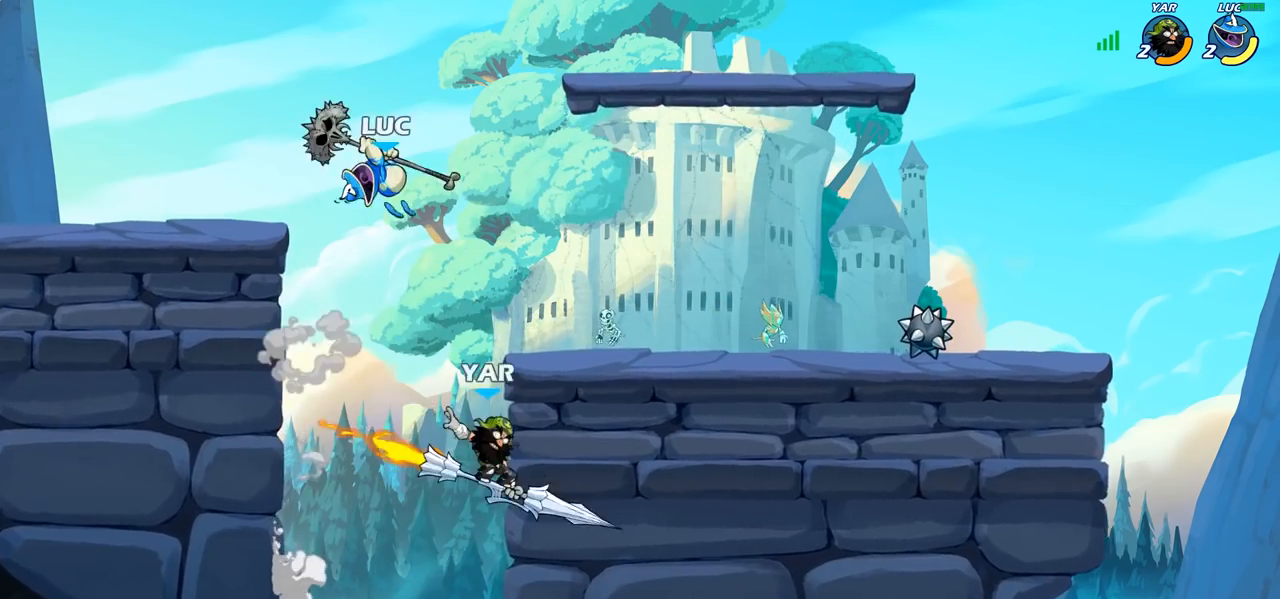
{"buttons": ["CIRCLE"], "left_stick": "down", "right_stick": "center", "events": []}
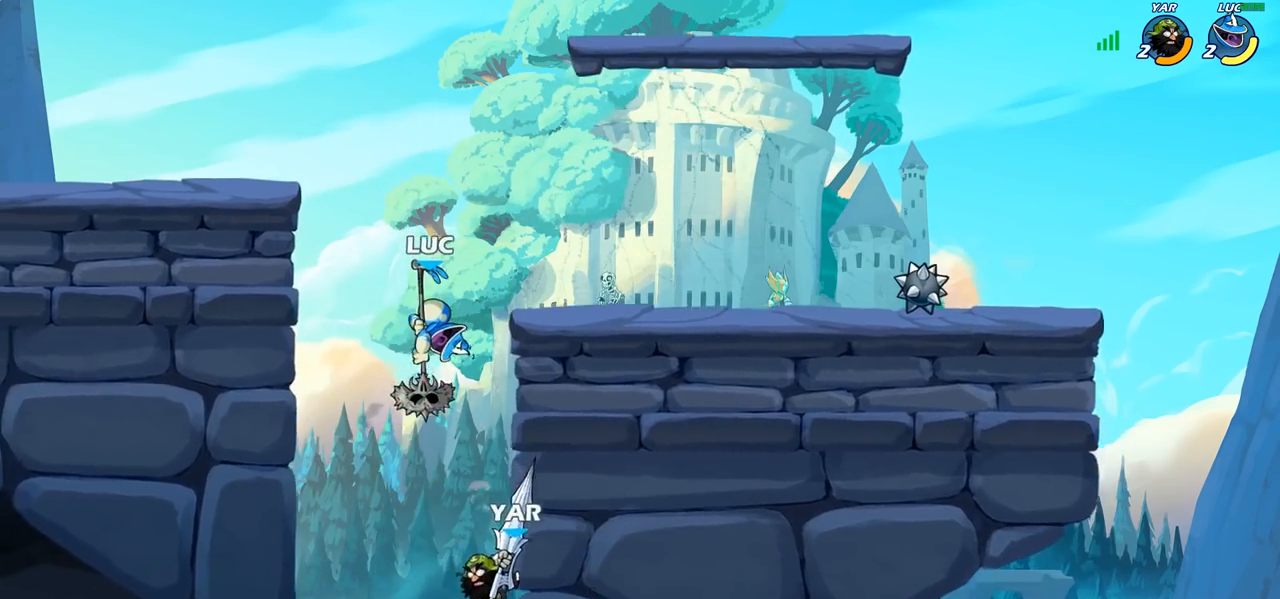
{"buttons": [], "left_stick": "center", "right_stick": "center", "events": [[233, "CIRCLE", "up"], [300, "left_stick", "center"]]}
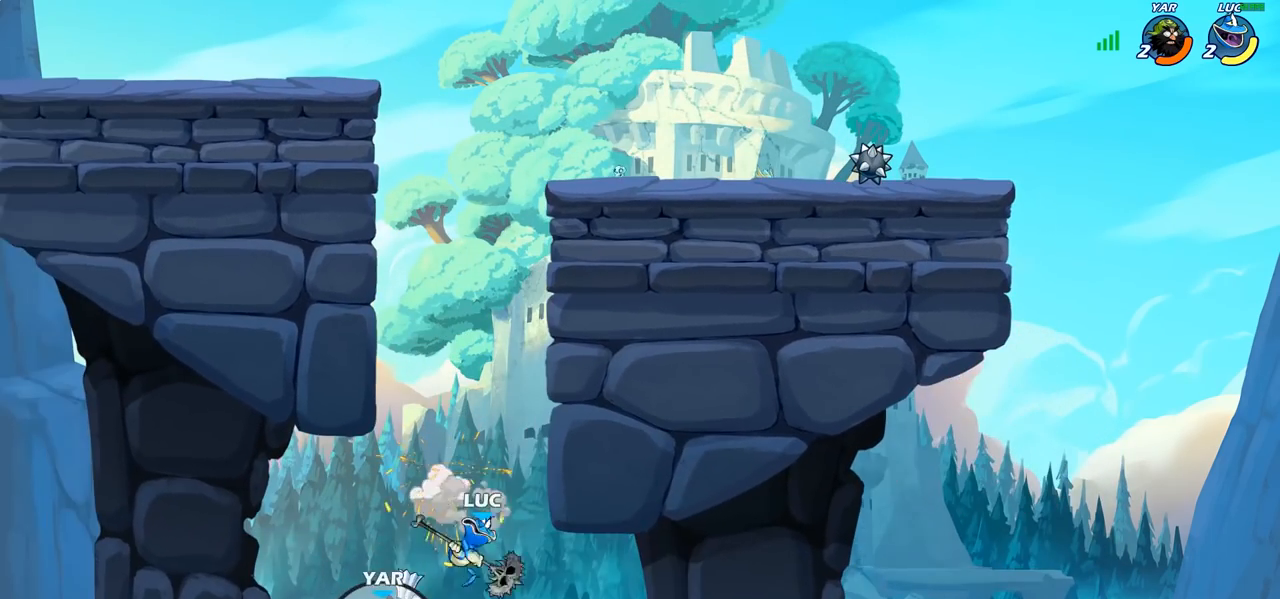
{"buttons": [], "left_stick": "center", "right_stick": "center", "events": [[17, "left_stick", "up-left"], [200, "CROSS", "down"], [200, "left_stick", "center"], [333, "CROSS", "up"], [417, "CROSS", "down"], [467, "CROSS", "up"]]}
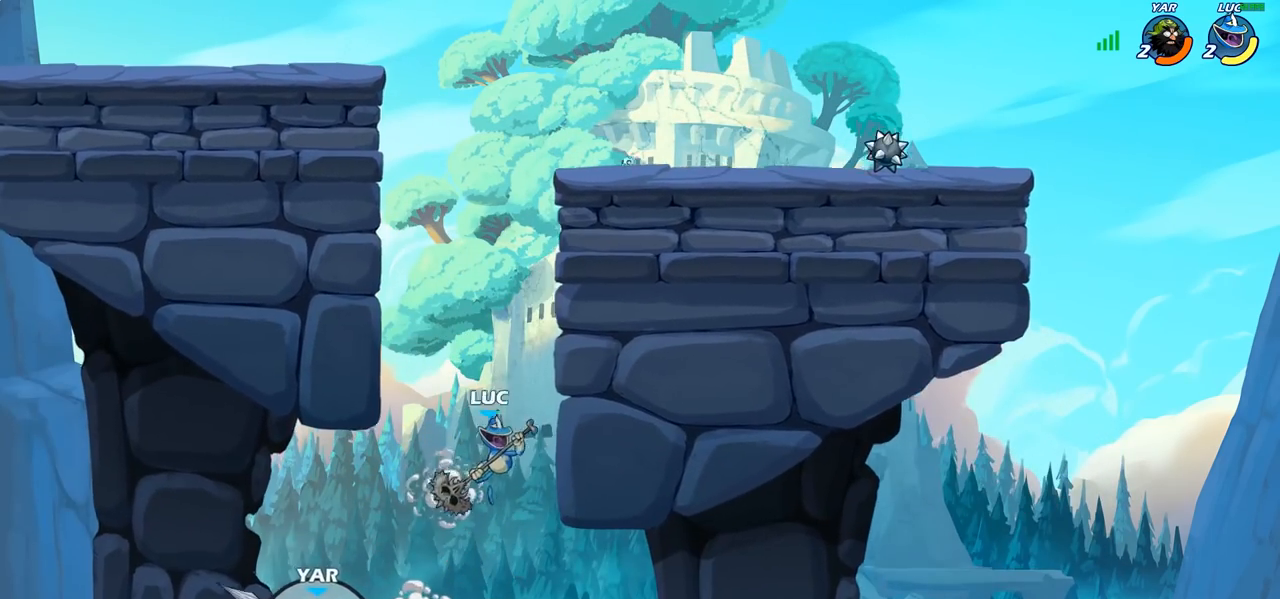
{"buttons": [], "left_stick": "left", "right_stick": "center", "events": [[33, "CIRCLE", "down"], [117, "left_stick", "left"], [133, "CIRCLE", "up"]]}
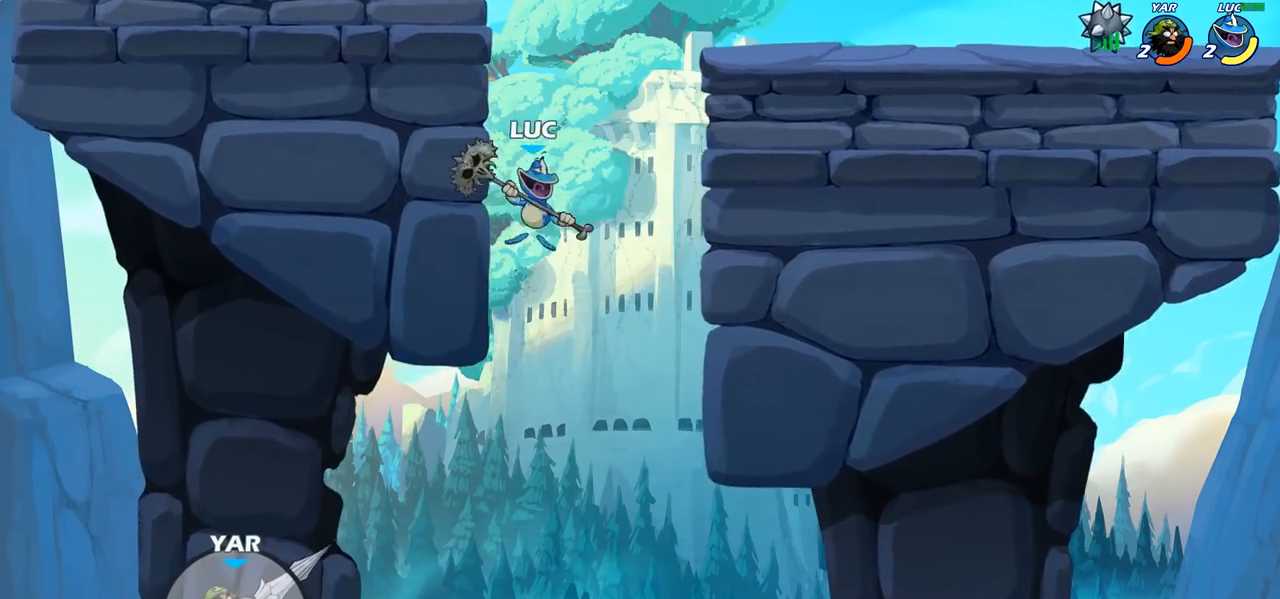
{"buttons": ["CROSS"], "left_stick": "up-left", "right_stick": "center", "events": [[183, "left_stick", "up-right"], [350, "left_stick", "up-left"], [467, "CROSS", "down"]]}
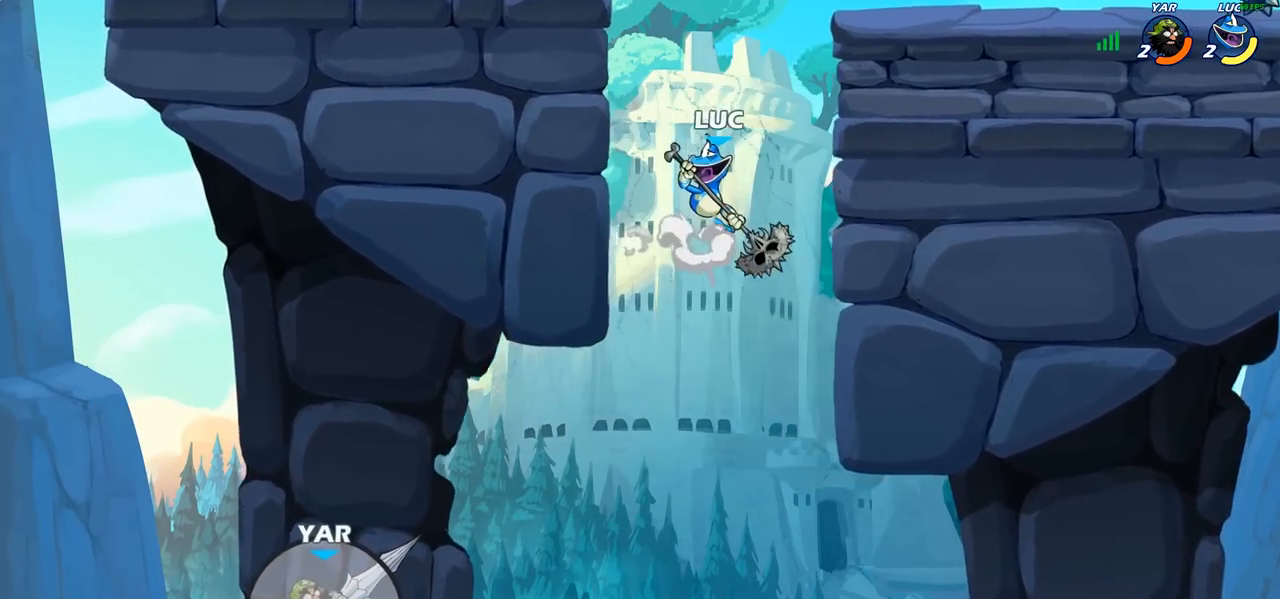
{"buttons": ["R1"], "left_stick": "down", "right_stick": "center", "events": [[83, "left_stick", "center"], [100, "CROSS", "up"], [267, "CROSS", "down"], [317, "left_stick", "down"], [333, "CROSS", "up"], [383, "R1", "down"]]}
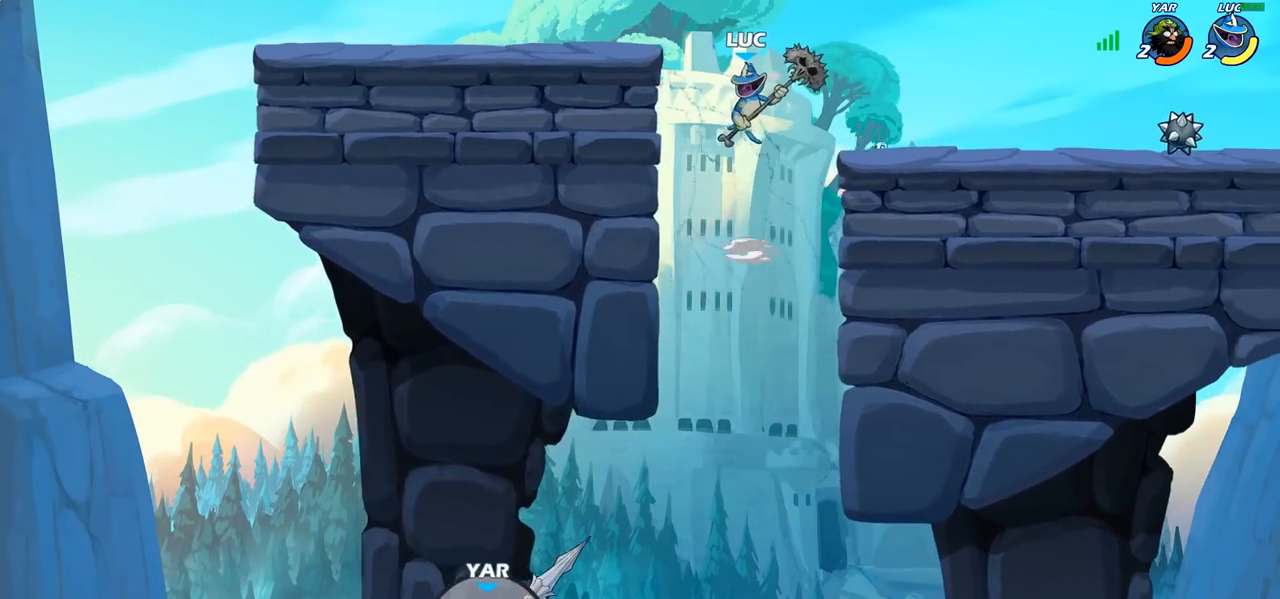
{"buttons": ["R1"], "left_stick": "down", "right_stick": "center", "events": []}
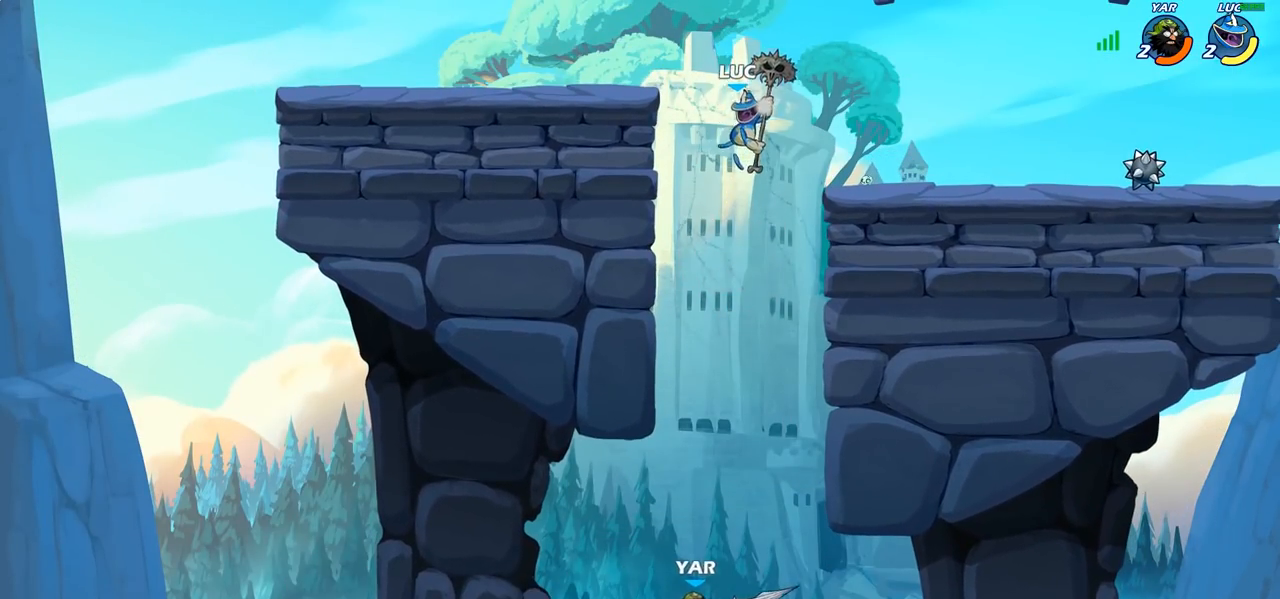
{"buttons": [], "left_stick": "down", "right_stick": "center", "events": [[383, "R1", "up"]]}
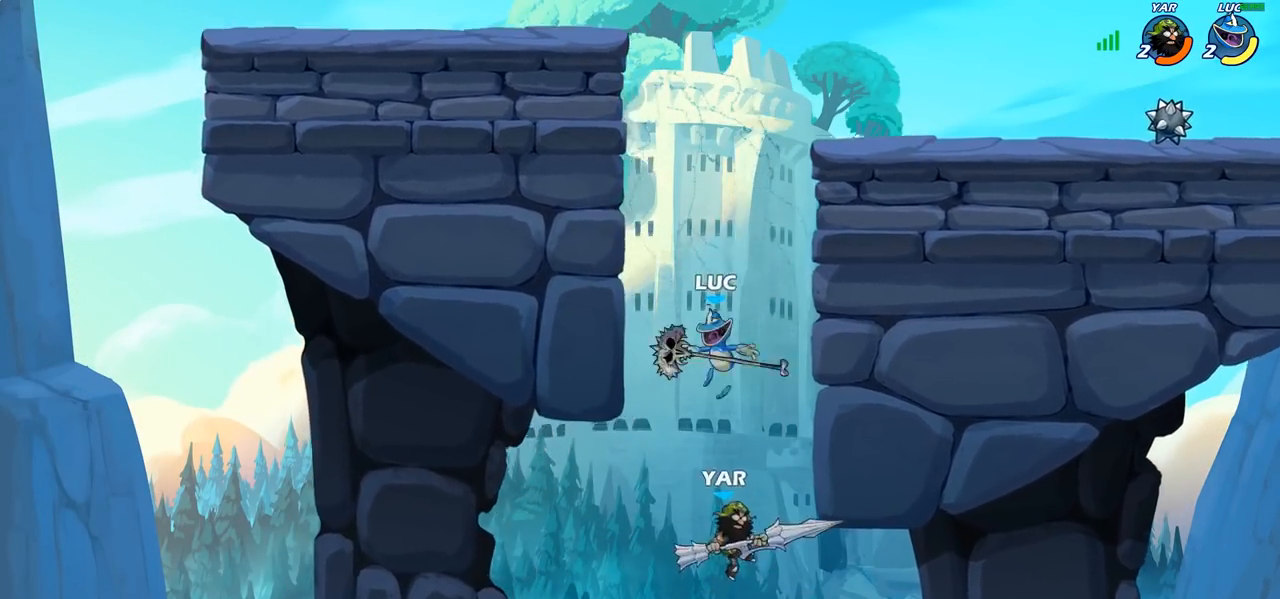
{"buttons": [], "left_stick": "center", "right_stick": "center", "events": [[50, "left_stick", "center"], [233, "left_stick", "up"], [317, "CIRCLE", "down"], [417, "CIRCLE", "up"], [450, "left_stick", "center"]]}
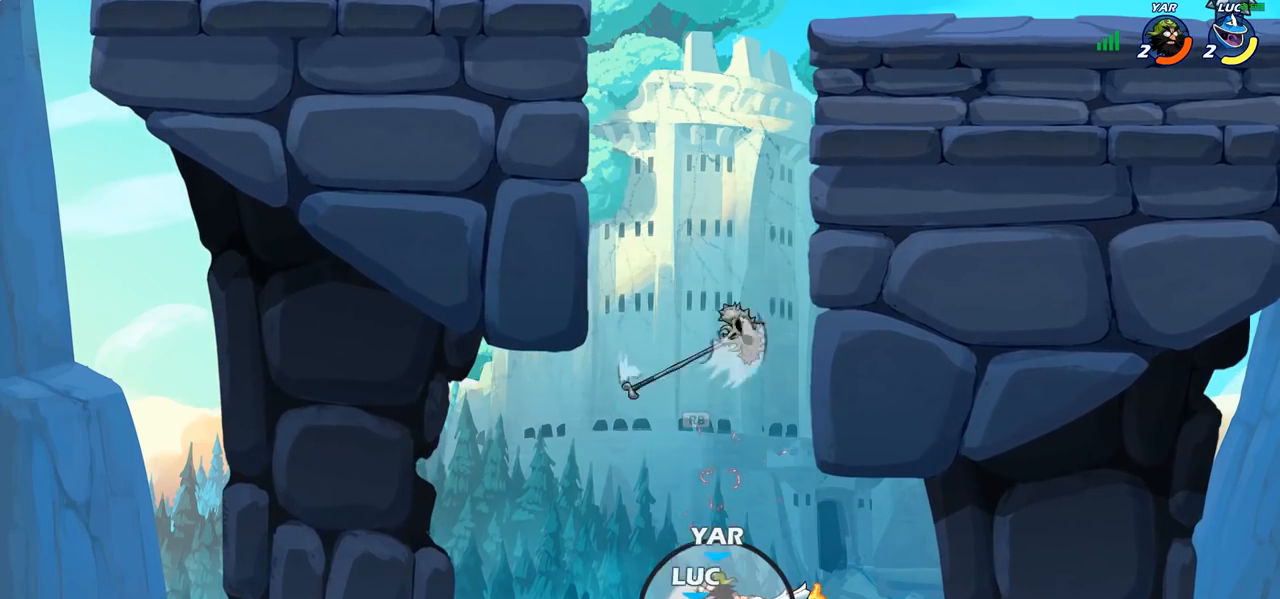
{"buttons": ["R1"], "left_stick": "right", "right_stick": "center", "events": [[250, "left_stick", "right"], [467, "R1", "down"]]}
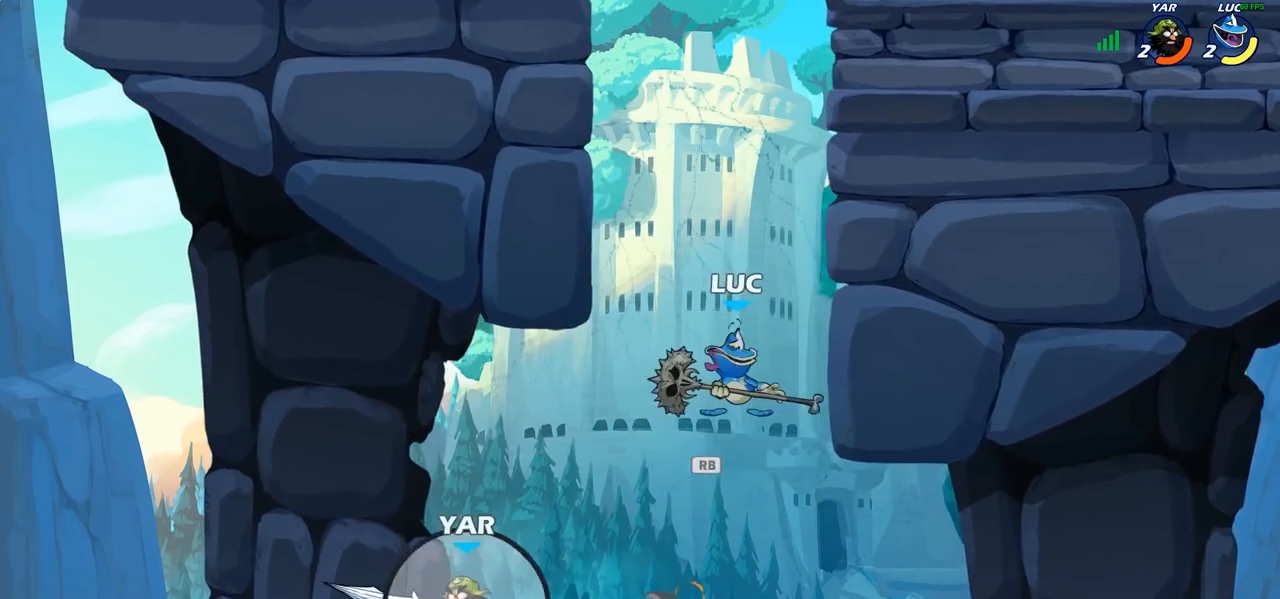
{"buttons": ["CIRCLE"], "left_stick": "up-left", "right_stick": "center", "events": [[100, "R1", "up"], [233, "left_stick", "up-left"], [283, "CROSS", "down"], [383, "CROSS", "up"], [417, "CIRCLE", "down"]]}
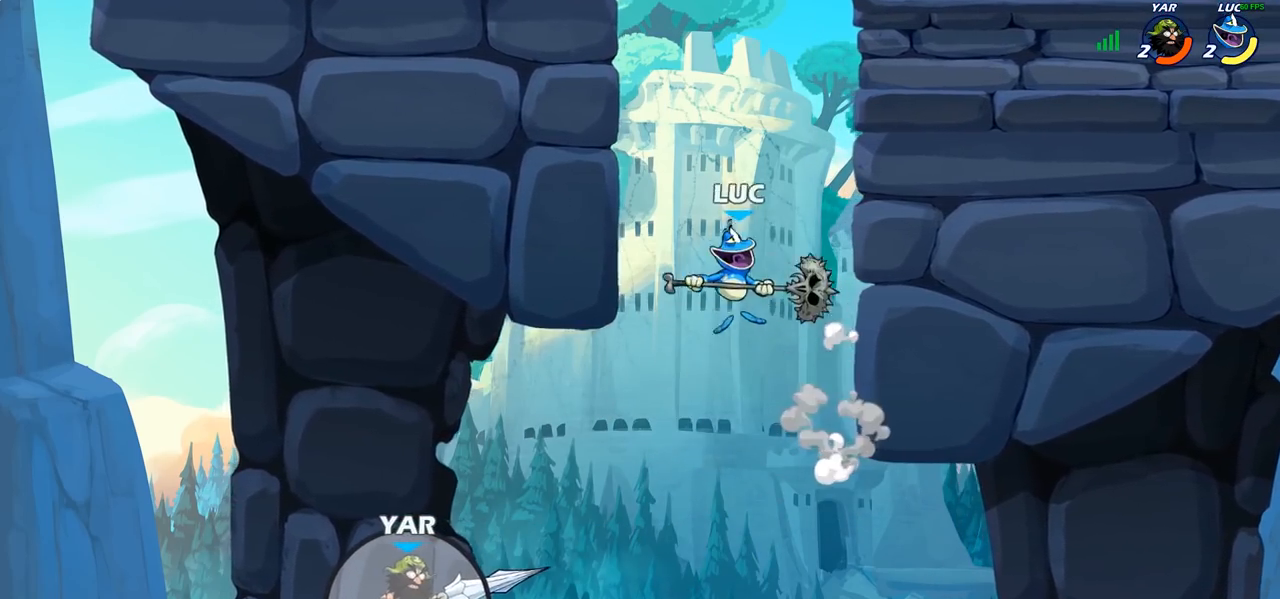
{"buttons": [], "left_stick": "up-left", "right_stick": "center", "events": [[50, "CIRCLE", "up"]]}
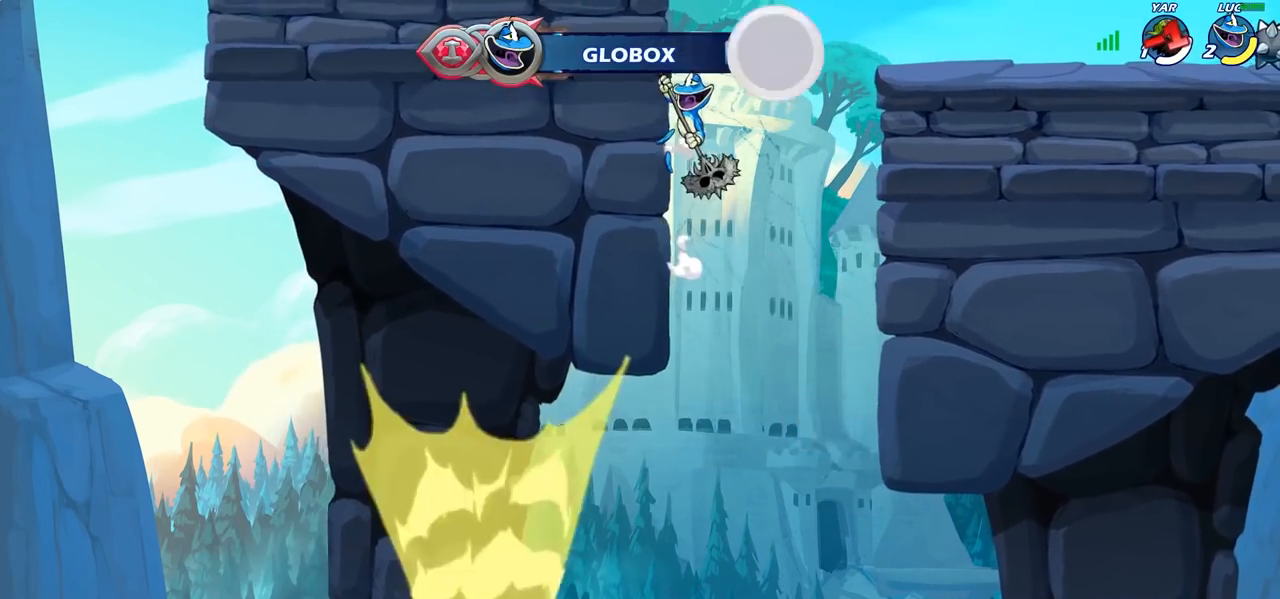
{"buttons": [], "left_stick": "up-right", "right_stick": "center", "events": [[50, "left_stick", "up-right"], [83, "CROSS", "down"], [200, "CROSS", "up"], [217, "CIRCLE", "down"], [333, "CIRCLE", "up"]]}
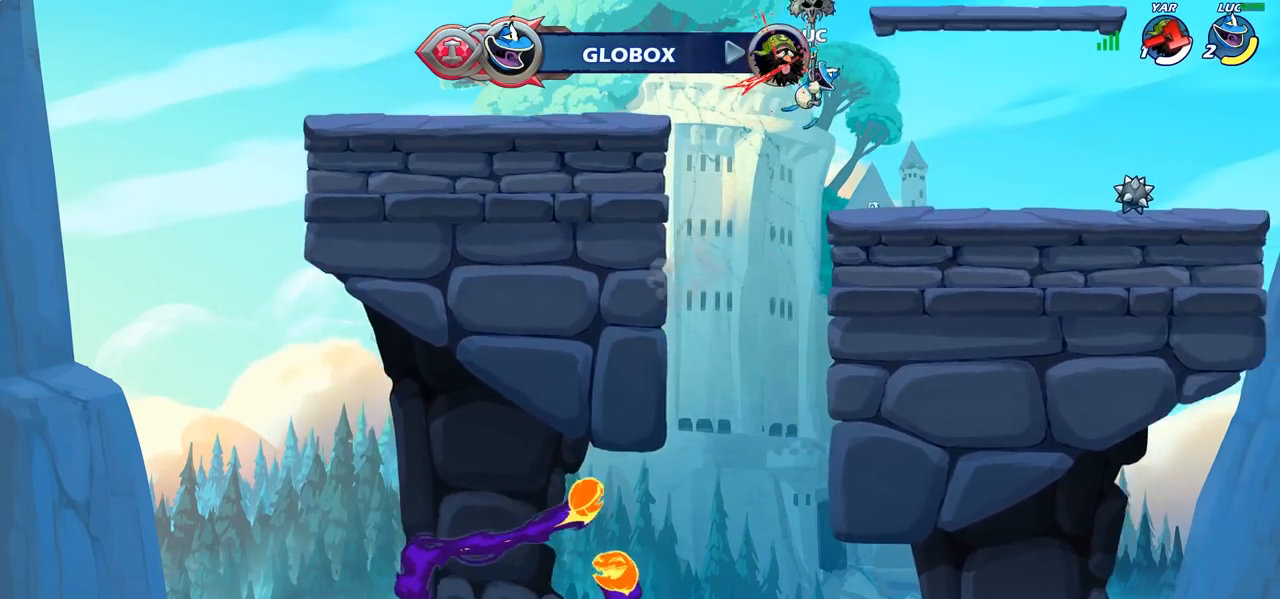
{"buttons": [], "left_stick": "center", "right_stick": "center", "events": [[433, "left_stick", "center"]]}
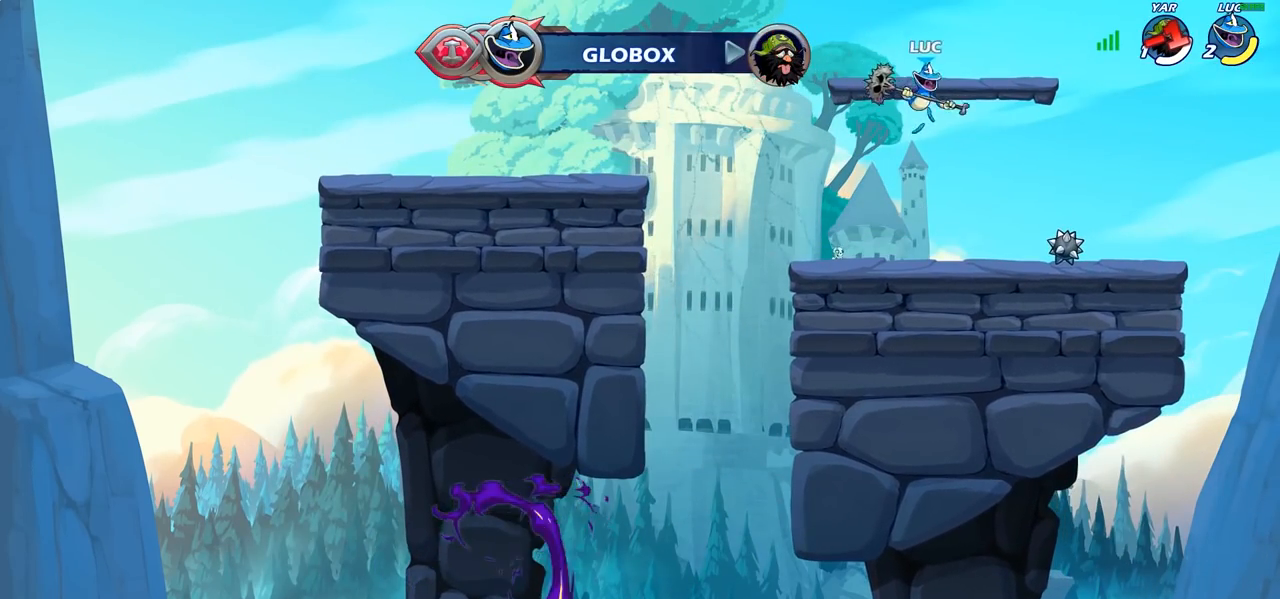
{"buttons": ["CIRCLE", "R1", "R2"], "left_stick": "center", "right_stick": "center"}
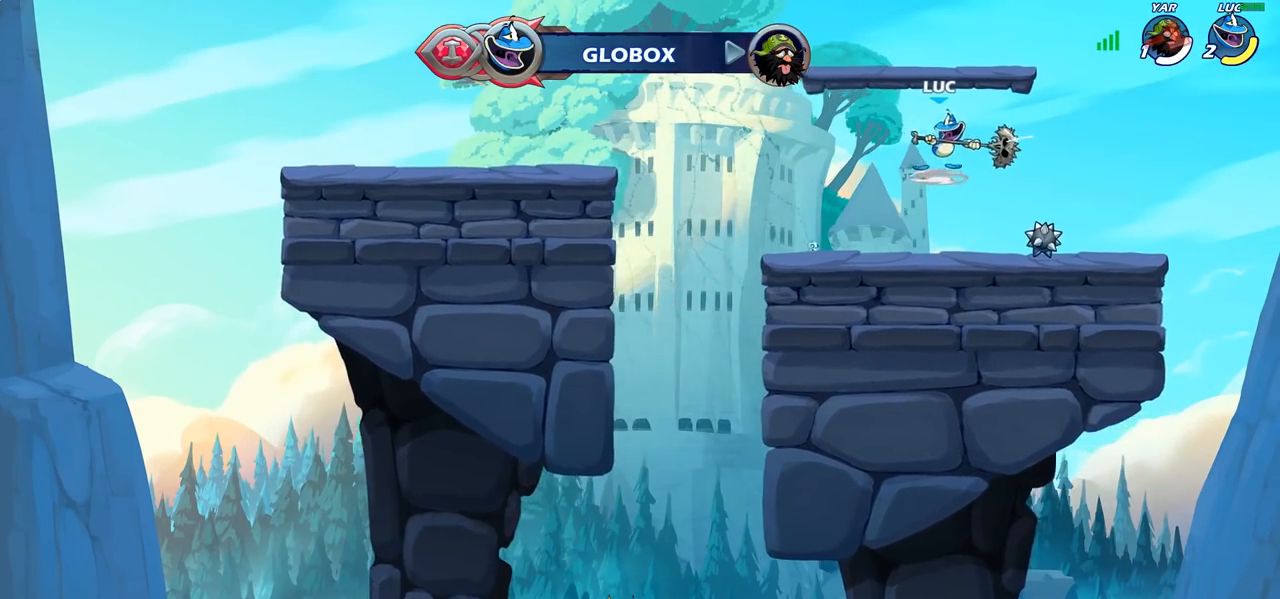
{"buttons": ["CIRCLE", "R1", "R2"], "left_stick": "center", "right_stick": "center", "events": []}